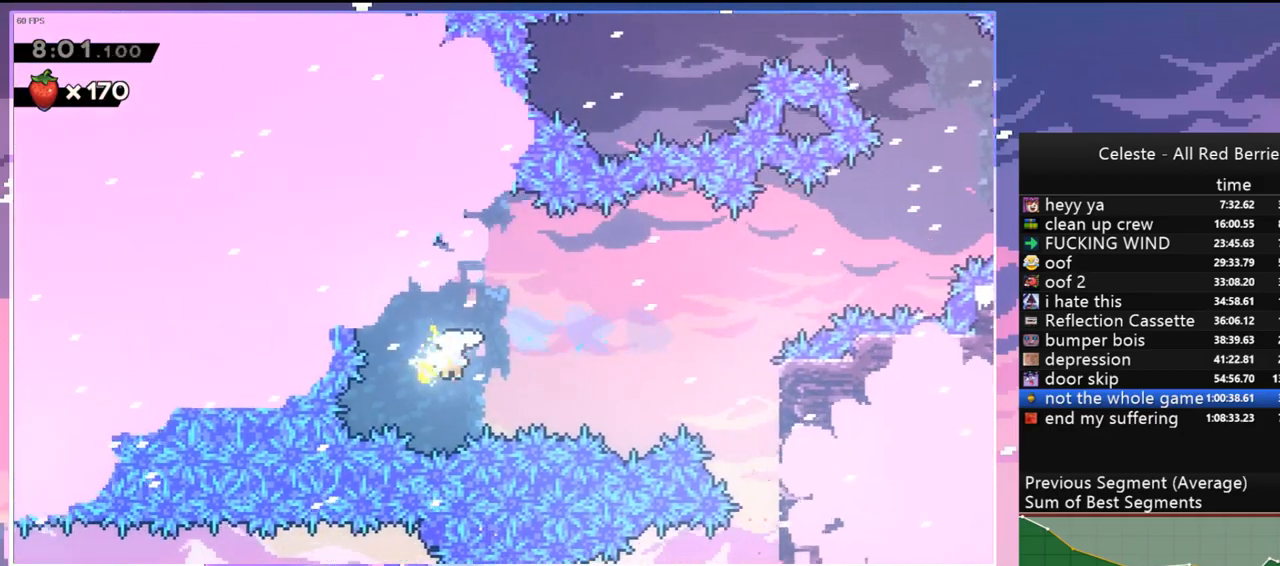
Gameplay with keyboard; each line is a JSON object with the keys held at the frame after it. "events" lists presses ("down") and releases ("up") of "dash", "down", "grab", "jump", "jump2", "left", "menu", "right", "skip" and "up" between this image and that frame as [ms after this image, input, new state], when the widget could be followed in between. No other keys are recorded. Mouse input is not recorded. Key names are as the overlay labels them; some are game actions (e.g. jump) rather than physical keys.
{"keys": ["right"], "events": []}
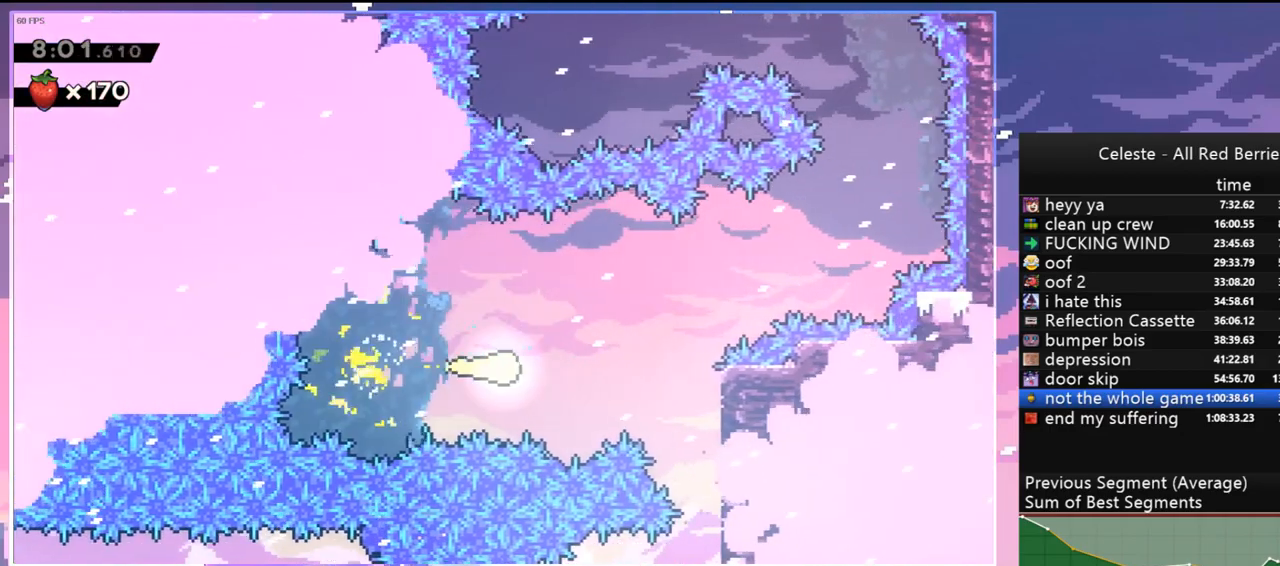
{"keys": ["right"], "events": [[17, "up", "down"], [284, "up", "up"]]}
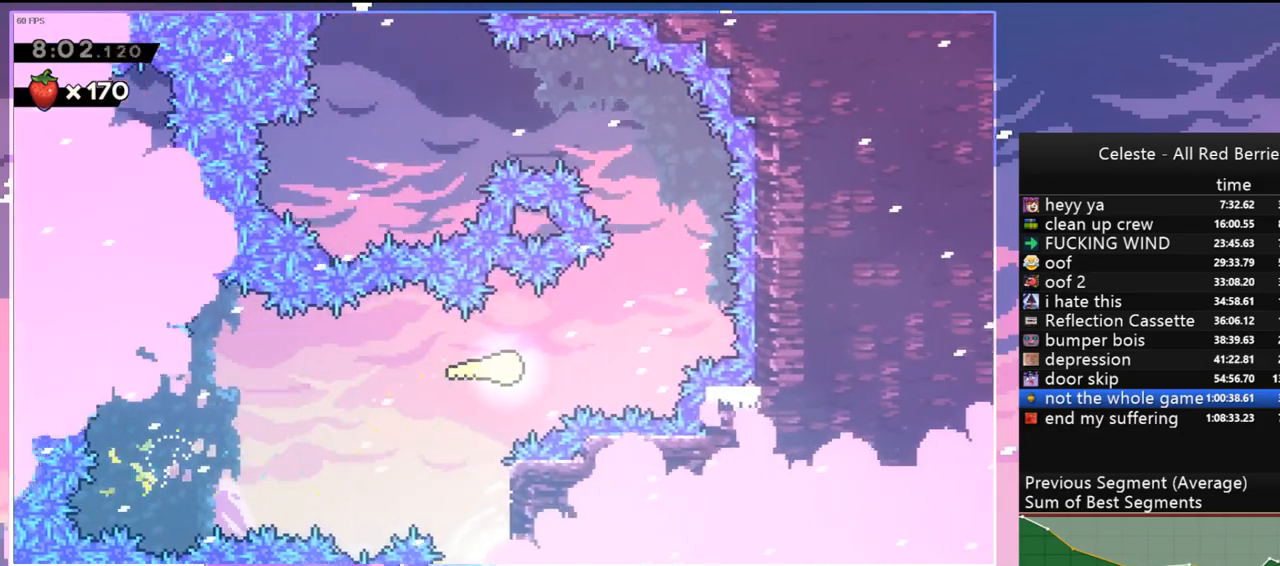
{"keys": ["left", "up"], "events": [[117, "up", "down"], [267, "right", "up"], [450, "left", "down"]]}
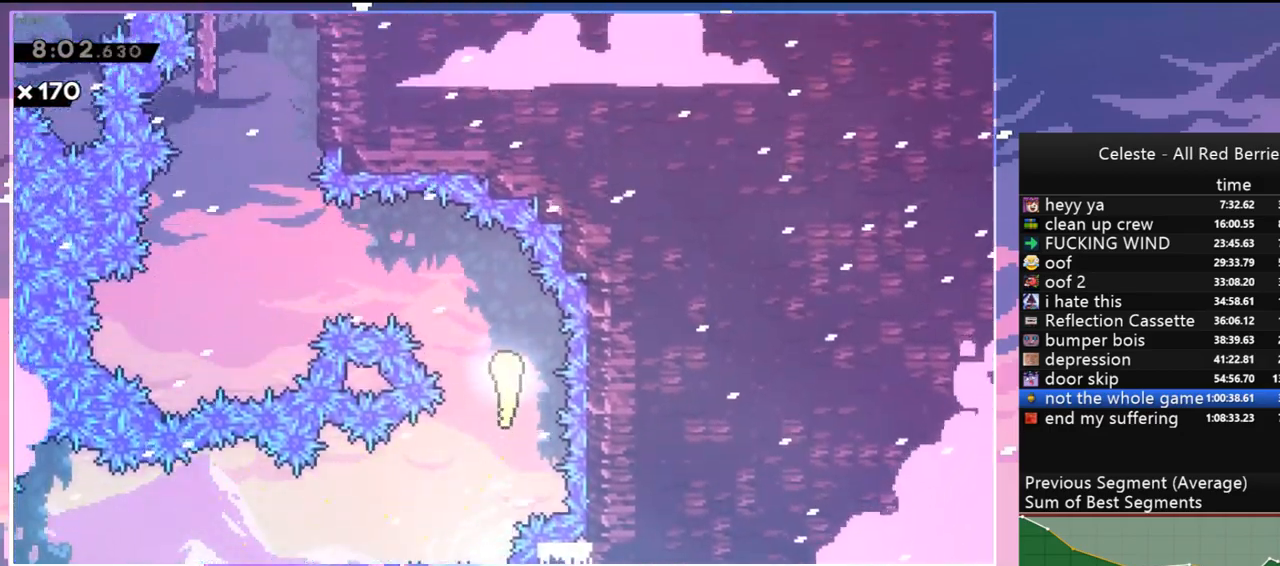
{"keys": ["up"], "events": [[84, "up", "up"], [267, "up", "down"], [467, "left", "up"]]}
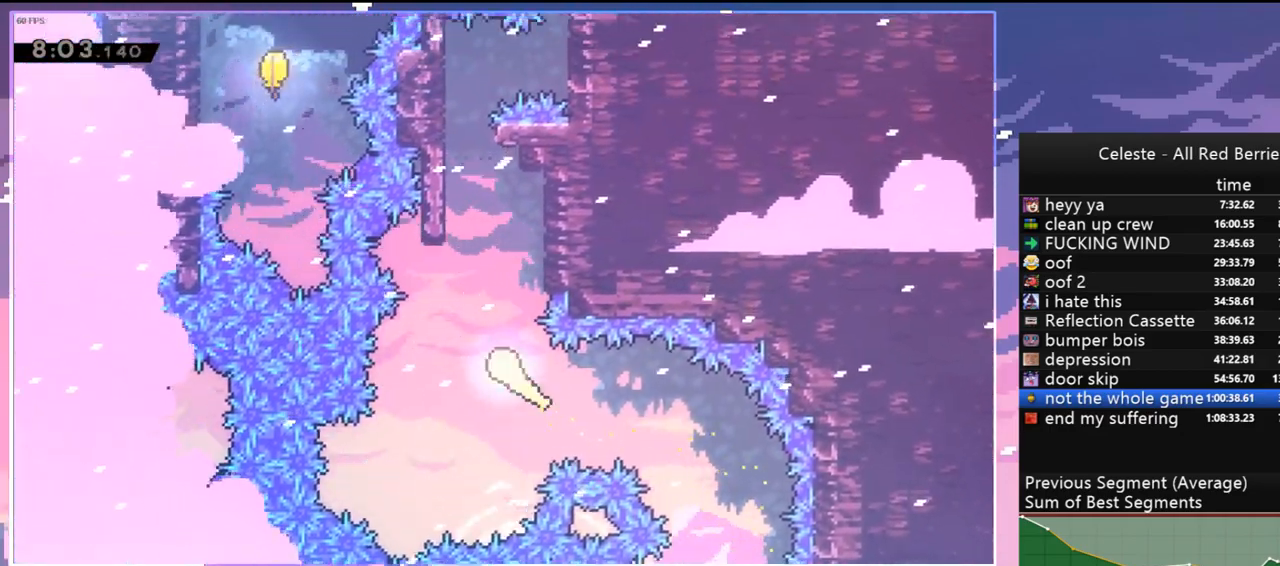
{"keys": ["dash", "right", "up"], "events": [[200, "left", "down"], [334, "left", "up"], [434, "dash", "down"], [434, "right", "down"]]}
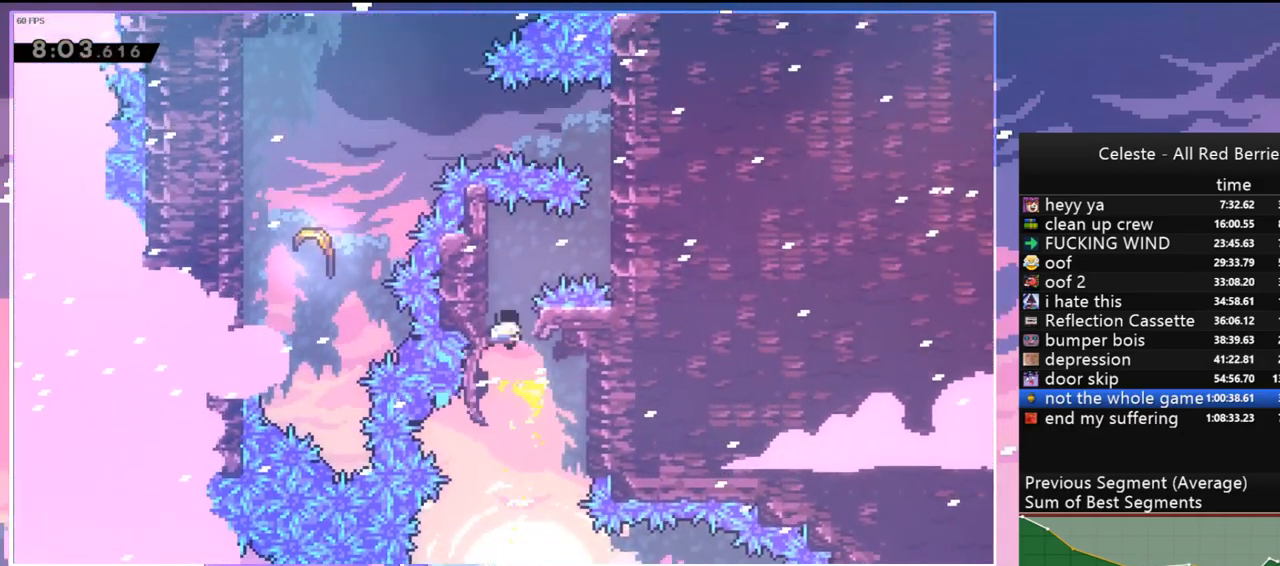
{"keys": ["grab", "jump", "jump2", "right", "up"], "events": [[67, "grab", "down"], [167, "dash", "up"], [217, "jump", "down"], [450, "jump2", "down"]]}
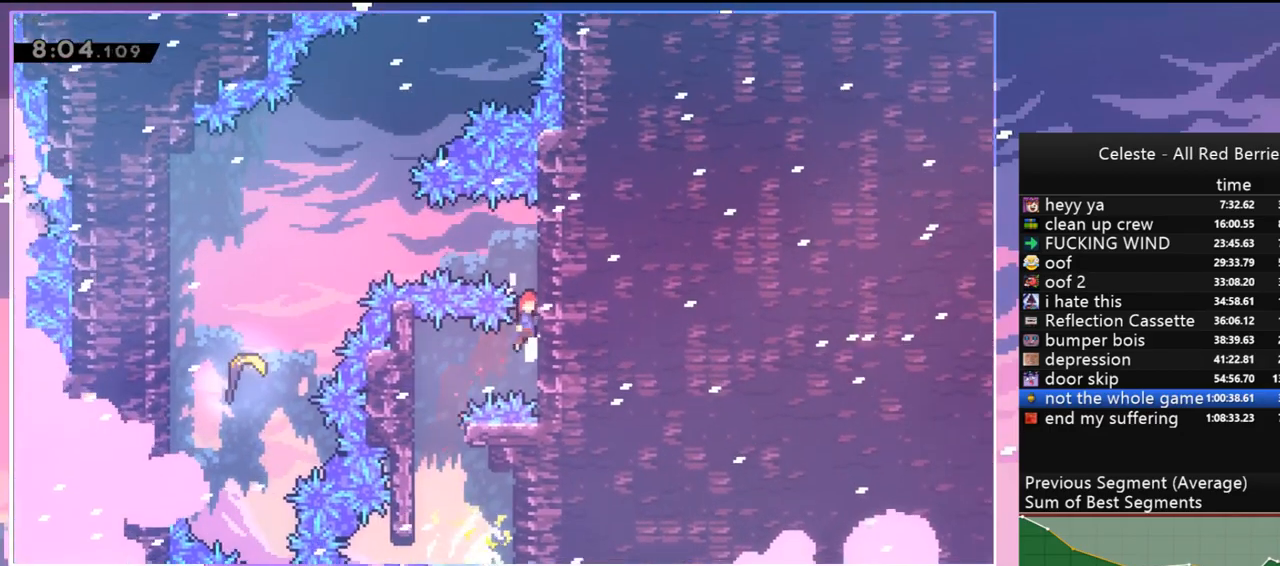
{"keys": ["grab"], "events": [[84, "grab", "up"], [184, "grab", "down"], [184, "jump2", "up"], [317, "jump", "up"], [367, "right", "up"], [417, "up", "up"]]}
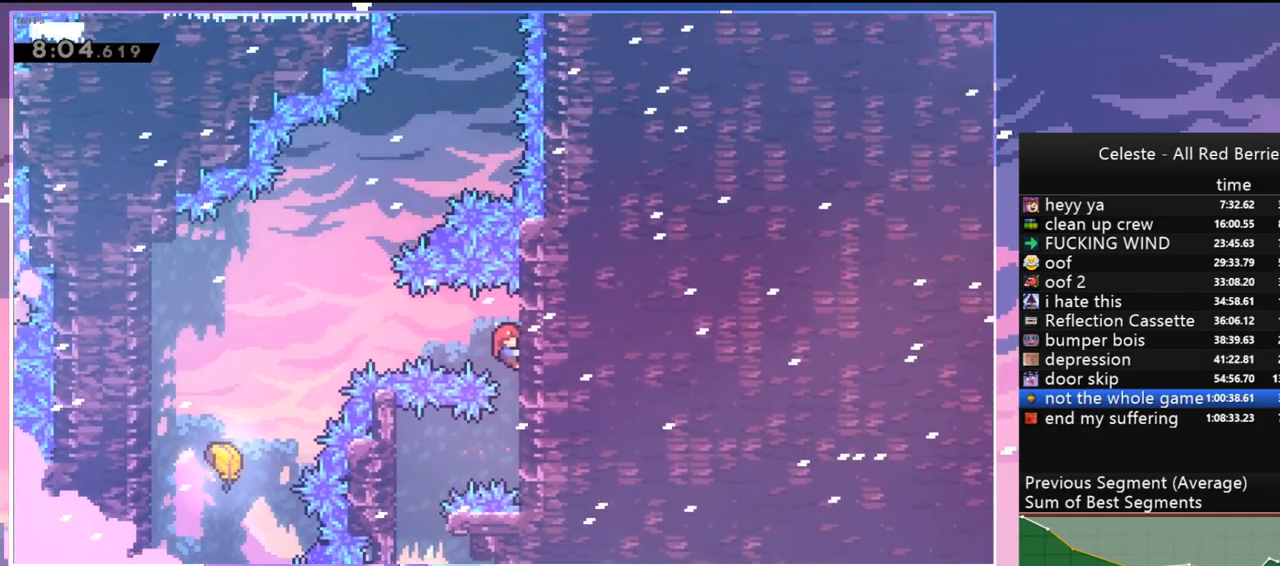
{"keys": ["grab", "up"], "events": [[434, "up", "down"]]}
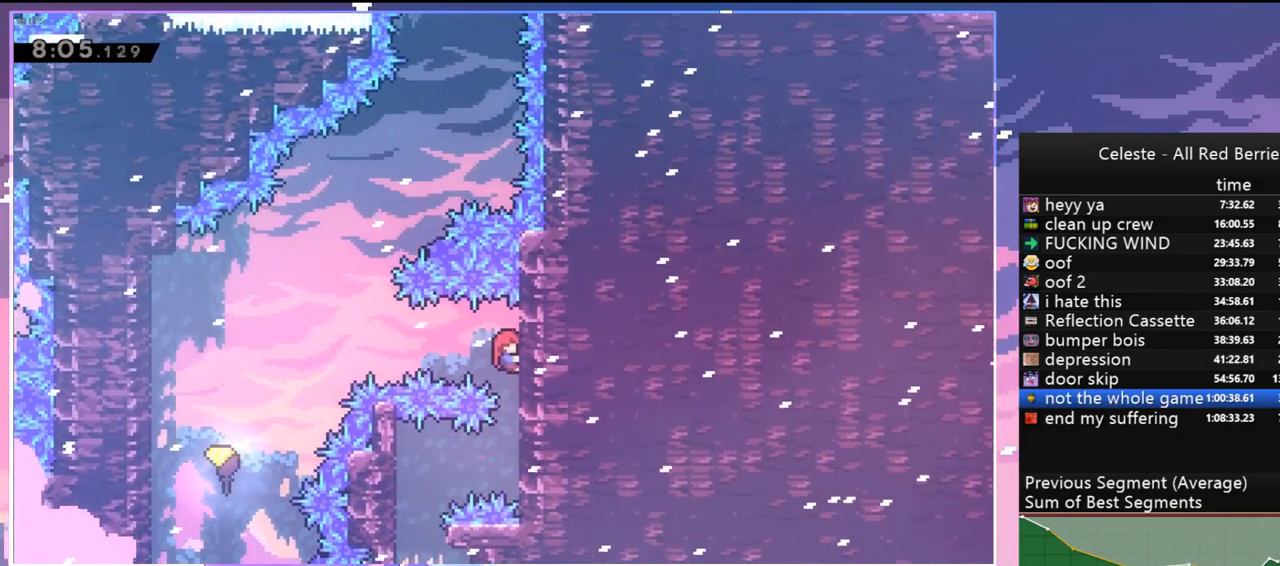
{"keys": ["left"], "events": [[17, "up", "up"], [67, "left", "down"], [117, "dash", "down"], [167, "grab", "up"], [300, "dash", "up"]]}
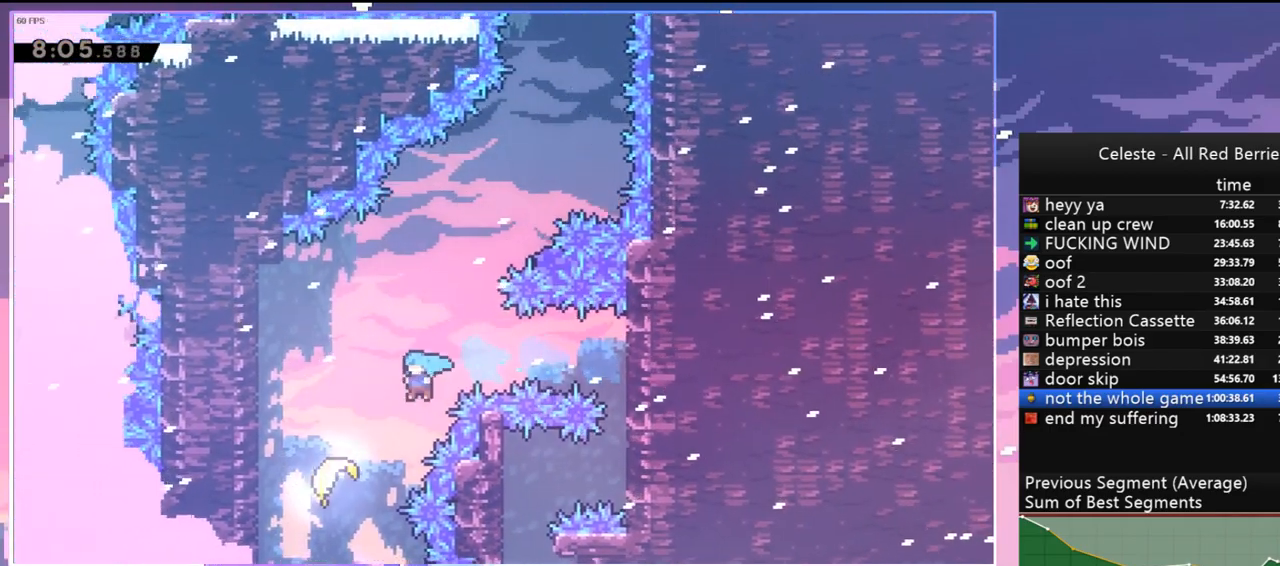
{"keys": ["up"], "events": [[134, "up", "down"], [234, "left", "up"]]}
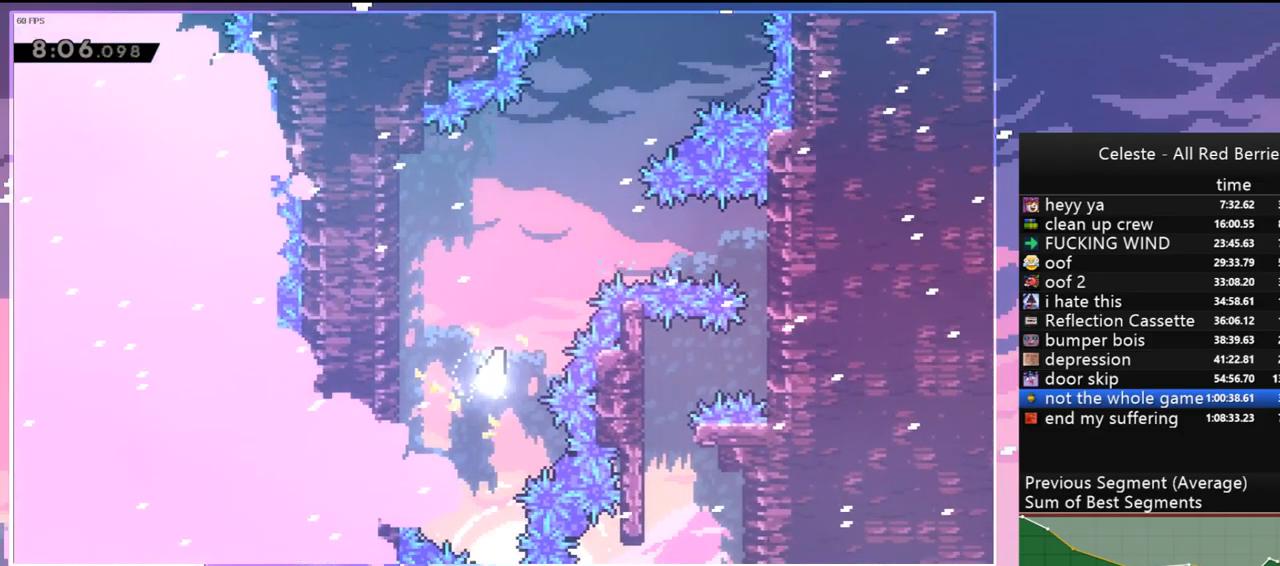
{"keys": ["right", "up"], "events": [[334, "right", "down"]]}
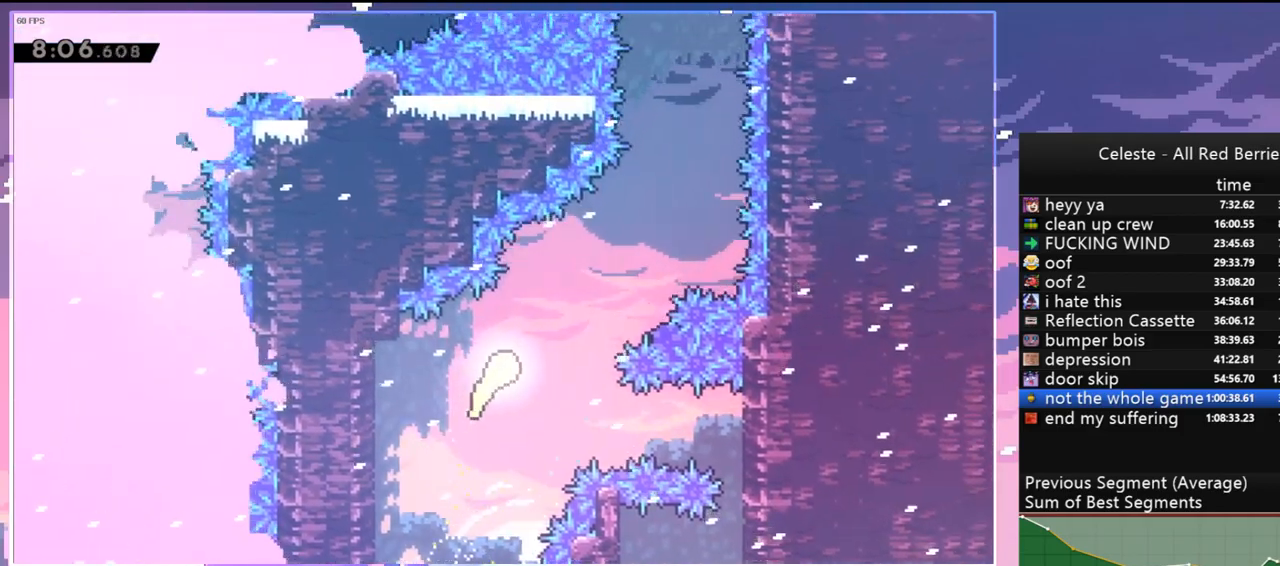
{"keys": ["up"], "events": [[400, "right", "up"]]}
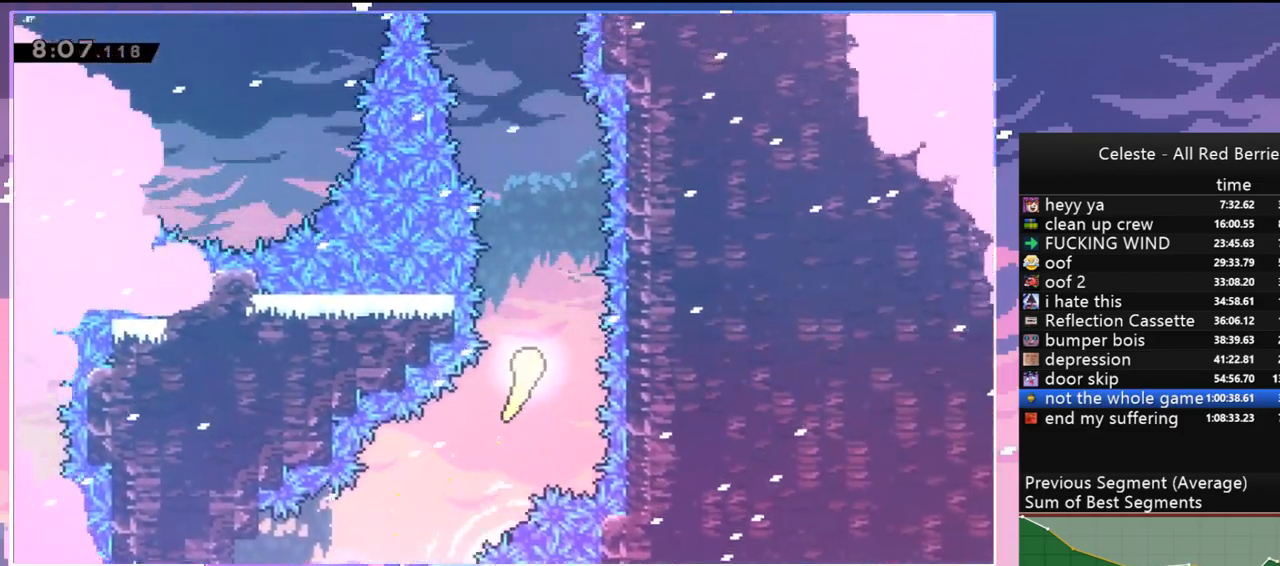
{"keys": ["up"], "events": []}
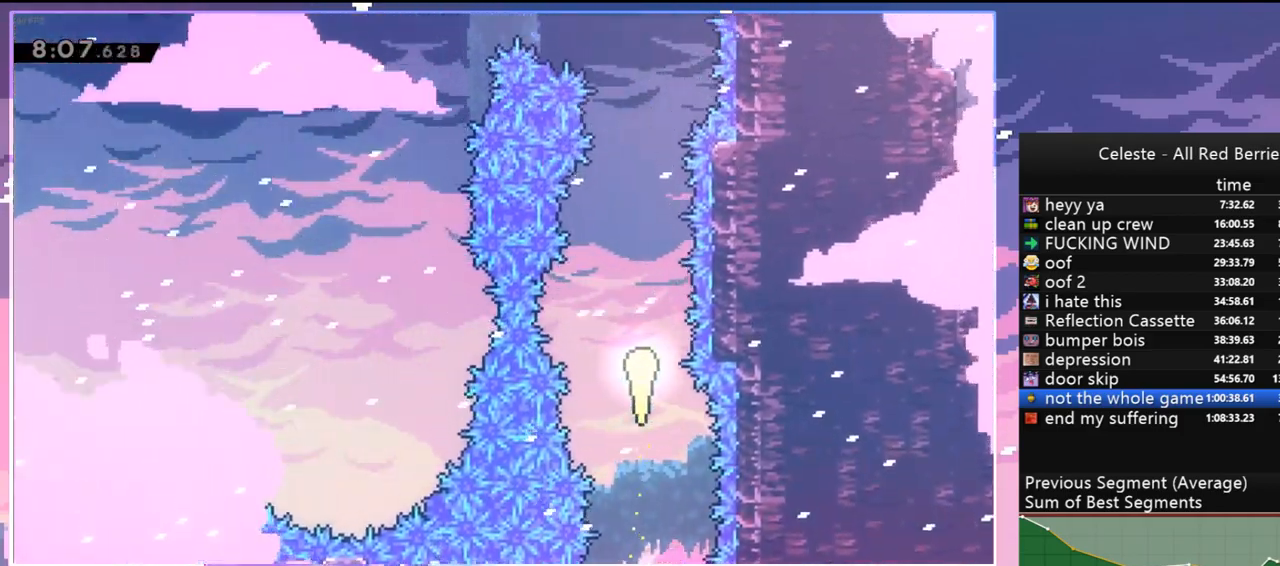
{"keys": ["up"], "events": []}
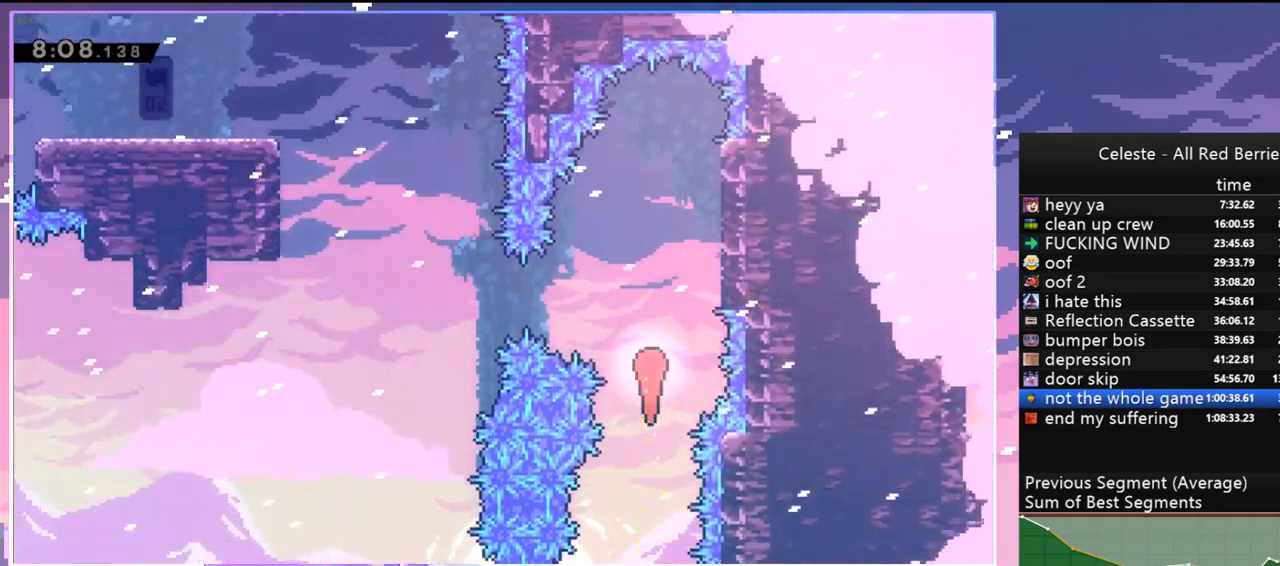
{"keys": ["dash", "left", "up"], "events": [[34, "left", "down"], [67, "up", "up"], [167, "dash", "down"], [300, "dash", "up"], [400, "up", "down"], [450, "dash", "down"]]}
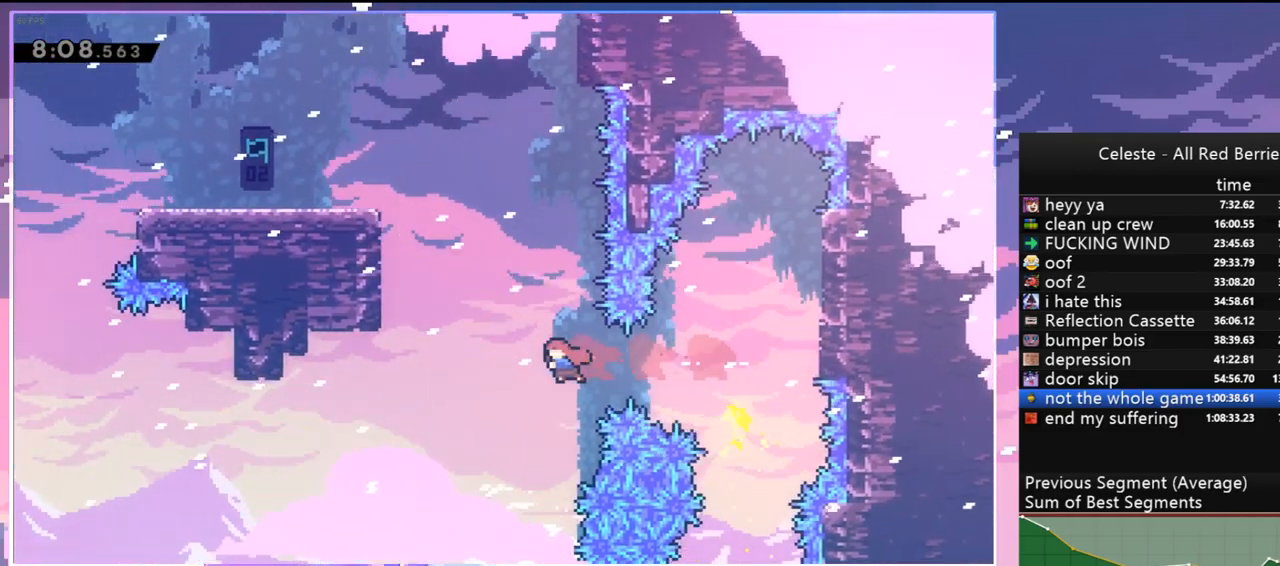
{"keys": ["grab", "jump", "left", "up"], "events": [[184, "grab", "down"], [317, "dash", "up"], [417, "jump", "down"]]}
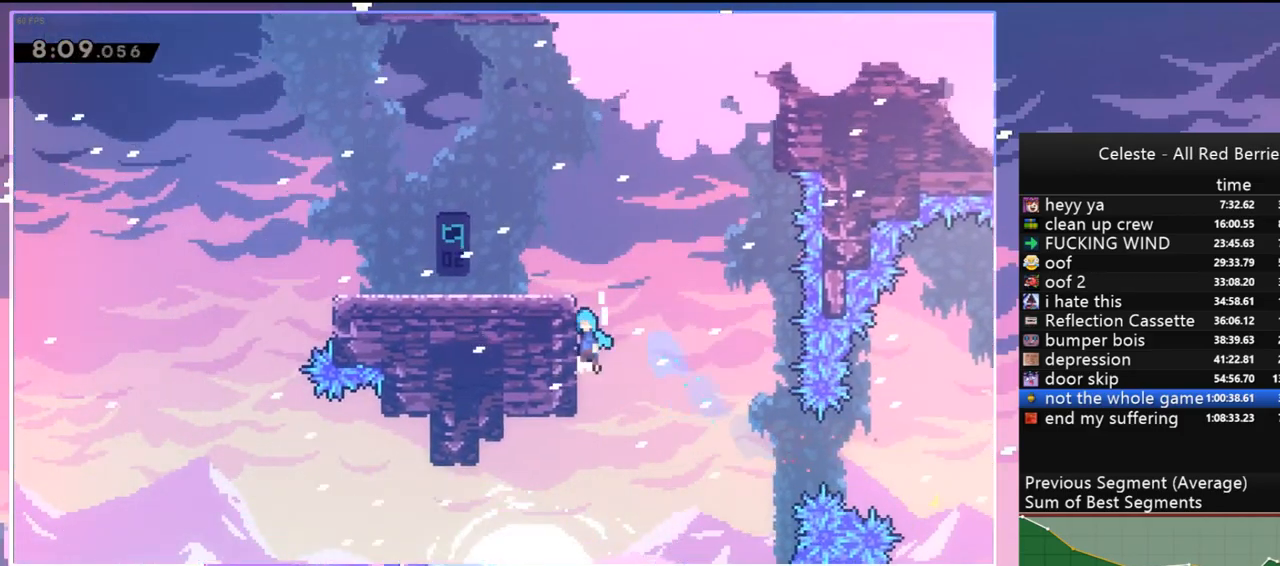
{"keys": ["dash", "down", "left"], "events": [[17, "jump2", "down"], [200, "jump2", "up"], [250, "jump", "up"], [284, "grab", "up"], [334, "up", "up"], [384, "left", "up"], [434, "left", "down"], [484, "dash", "down"], [484, "down", "down"]]}
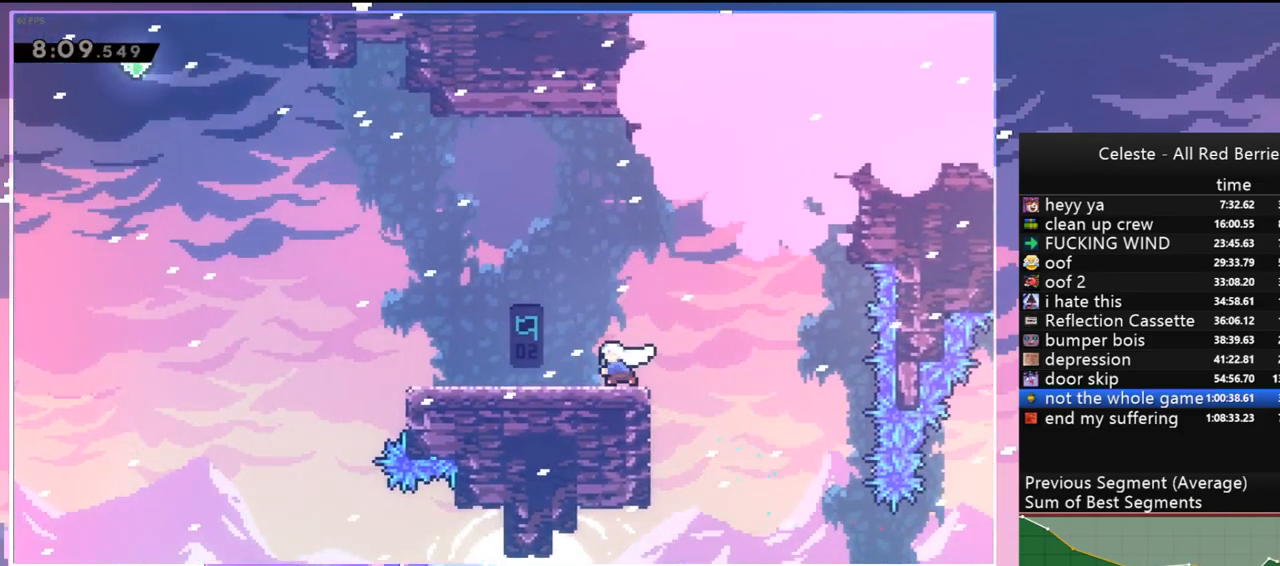
{"keys": ["dash", "left", "up"], "events": [[17, "jump", "down"], [67, "dash", "up"], [67, "jump", "up"], [117, "down", "up"], [217, "jump", "down"], [217, "up", "down"], [450, "dash", "down"], [500, "jump", "up"]]}
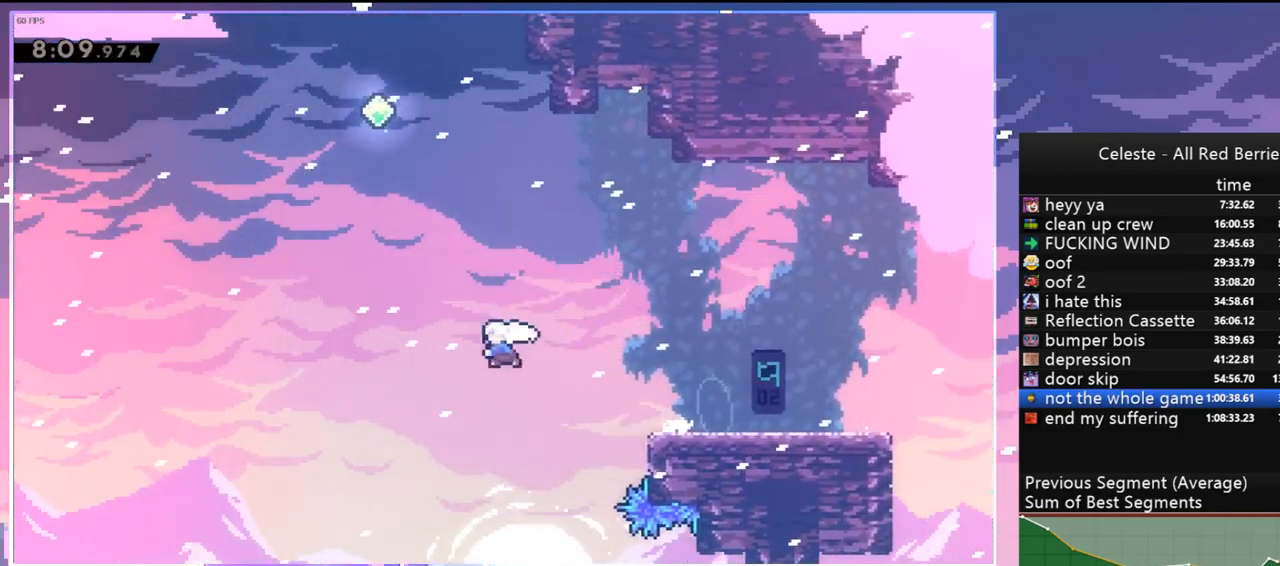
{"keys": ["dash", "up"], "events": [[84, "dash", "up"], [134, "left", "up"], [184, "dash", "down"], [317, "dash", "up"], [467, "dash", "down"]]}
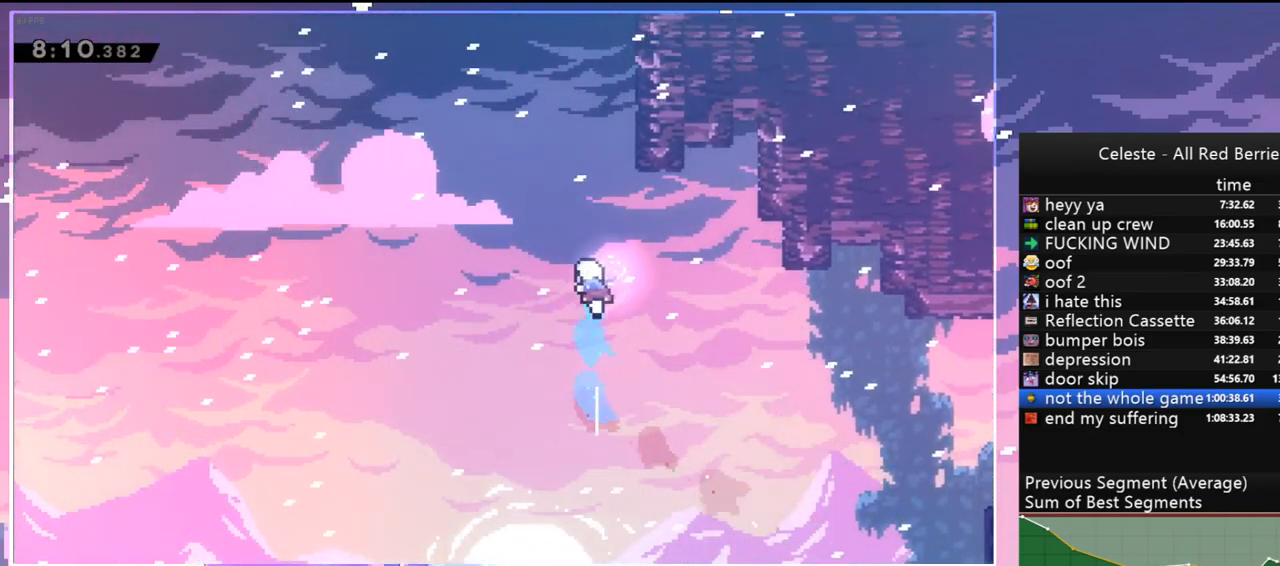
{"keys": ["jump", "up"], "events": [[100, "grab", "down"], [150, "right", "down"], [200, "dash", "up"], [384, "jump", "down"], [484, "grab", "up"], [484, "right", "up"]]}
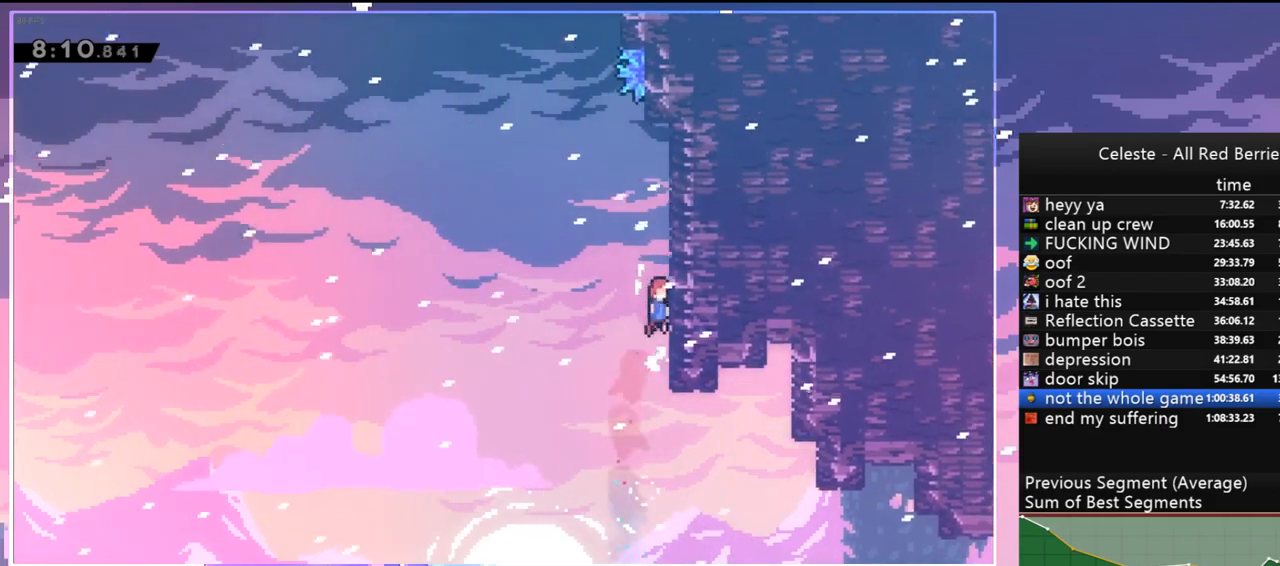
{"keys": ["dash", "grab", "jump", "right", "up"], "events": [[67, "dash", "down"], [117, "jump", "up"], [300, "jump", "down"], [400, "right", "down"], [500, "grab", "down"]]}
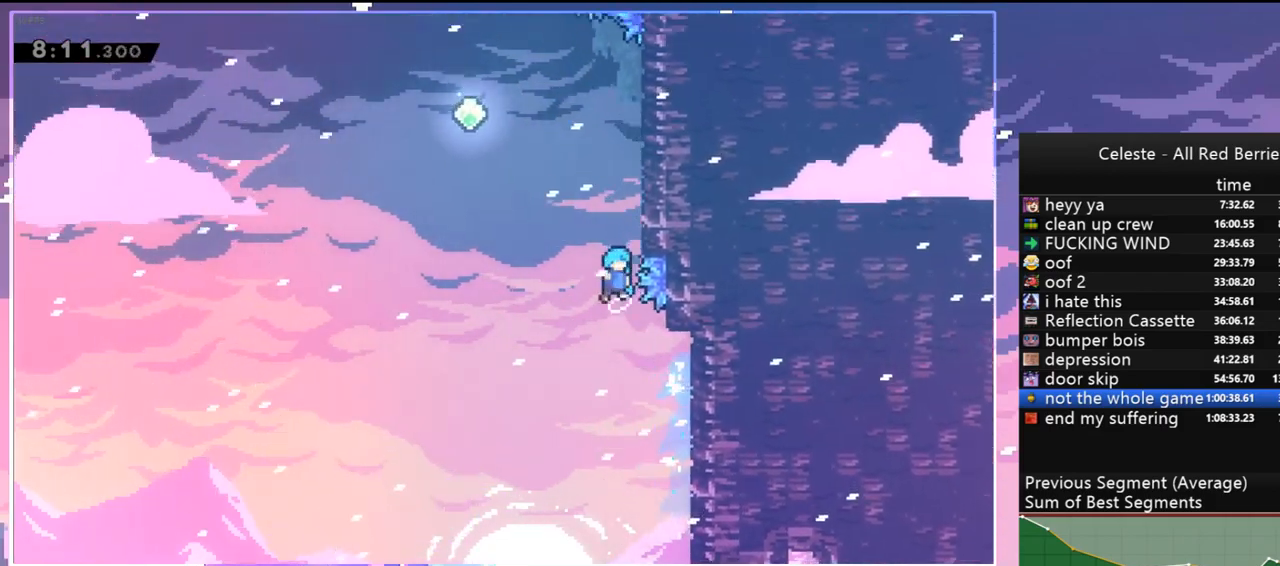
{"keys": ["jump", "left"], "events": [[84, "dash", "up"], [134, "jump", "up"], [184, "jump", "down"], [317, "grab", "up"], [417, "jump", "up"], [467, "jump", "down"], [467, "left", "down"], [467, "right", "up"], [467, "up", "up"]]}
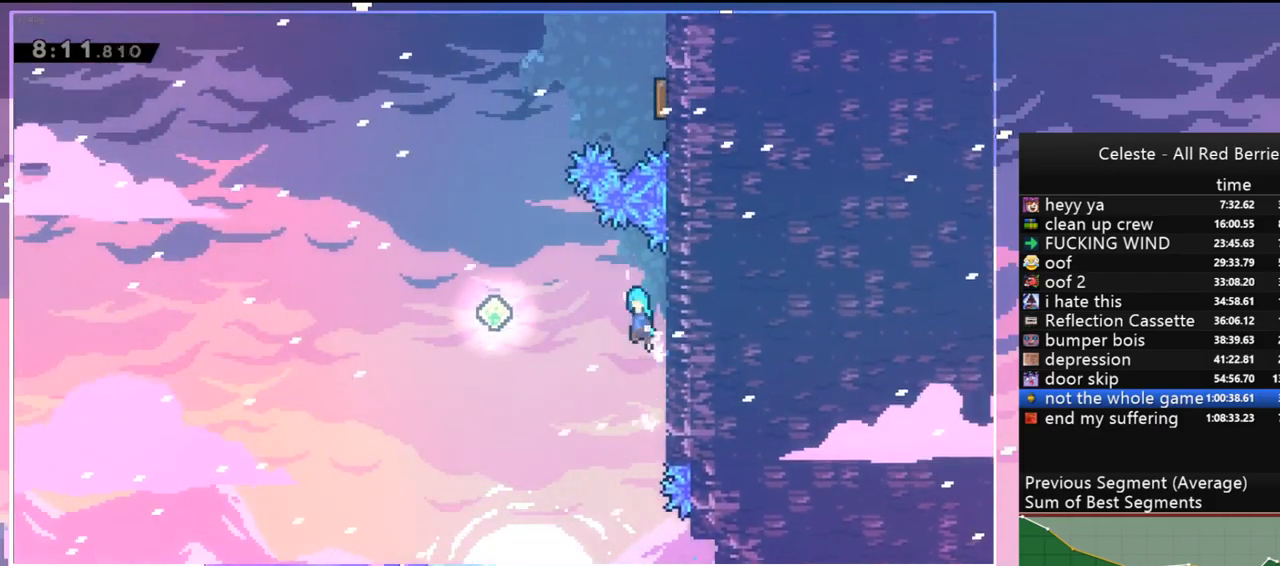
{"keys": ["up"], "events": [[434, "up", "down"], [484, "jump", "up"], [484, "left", "up"]]}
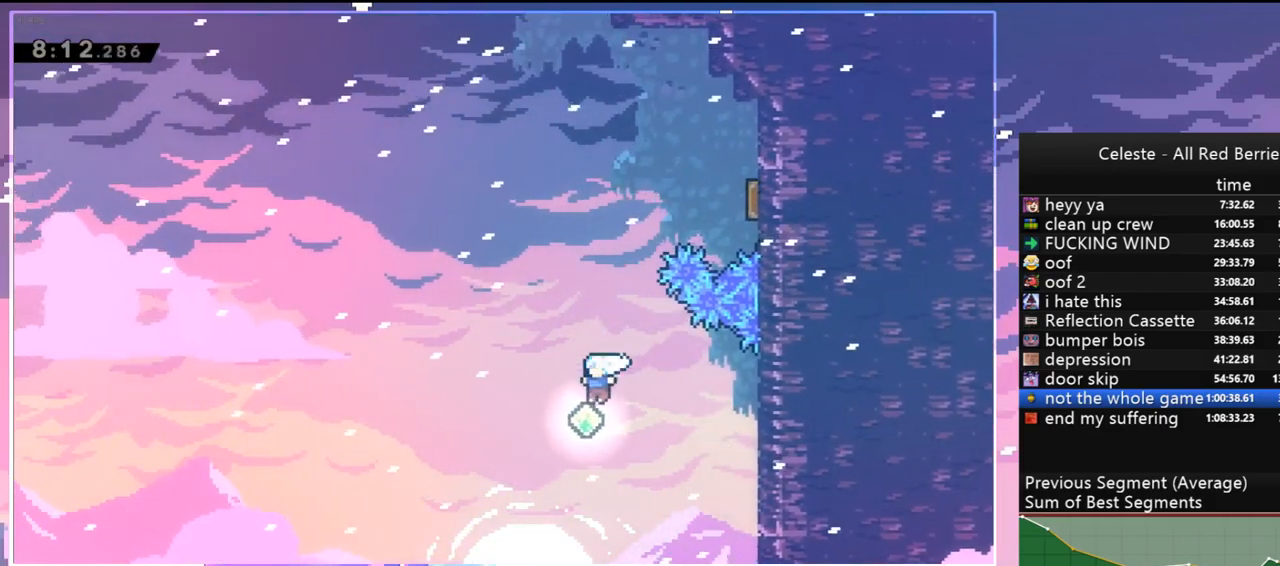
{"keys": ["right"], "events": [[17, "dash", "down"], [167, "dash", "up"], [300, "dash", "down"], [300, "right", "down"], [400, "dash", "up"], [450, "up", "up"]]}
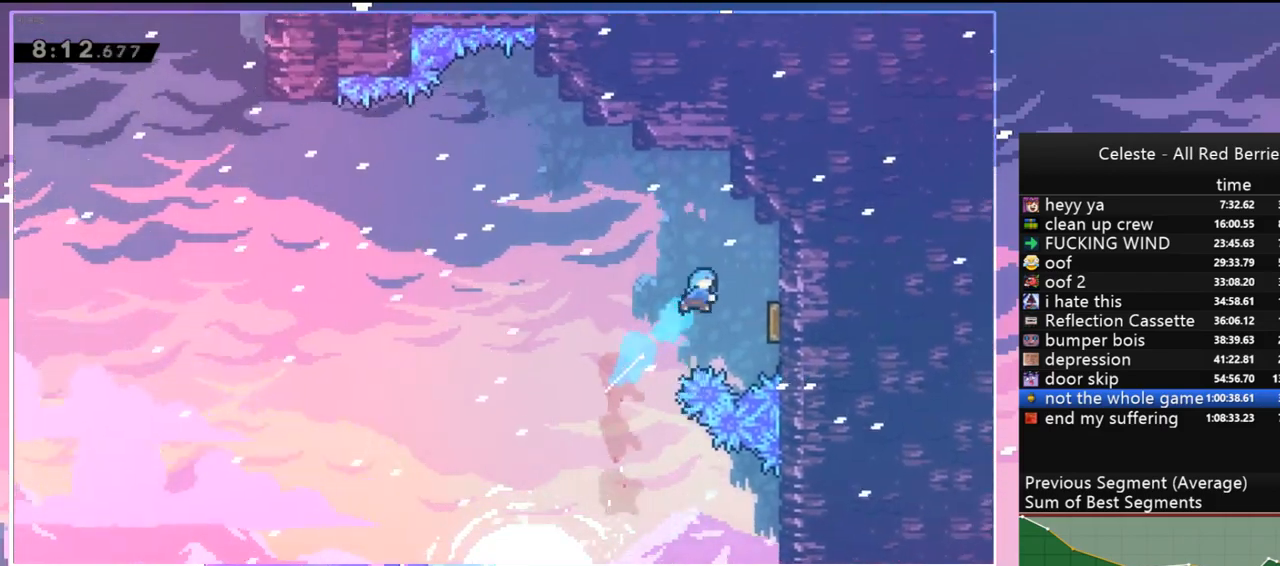
{"keys": ["left"], "events": [[34, "down", "down"], [367, "left", "down"], [467, "down", "up"], [467, "right", "up"]]}
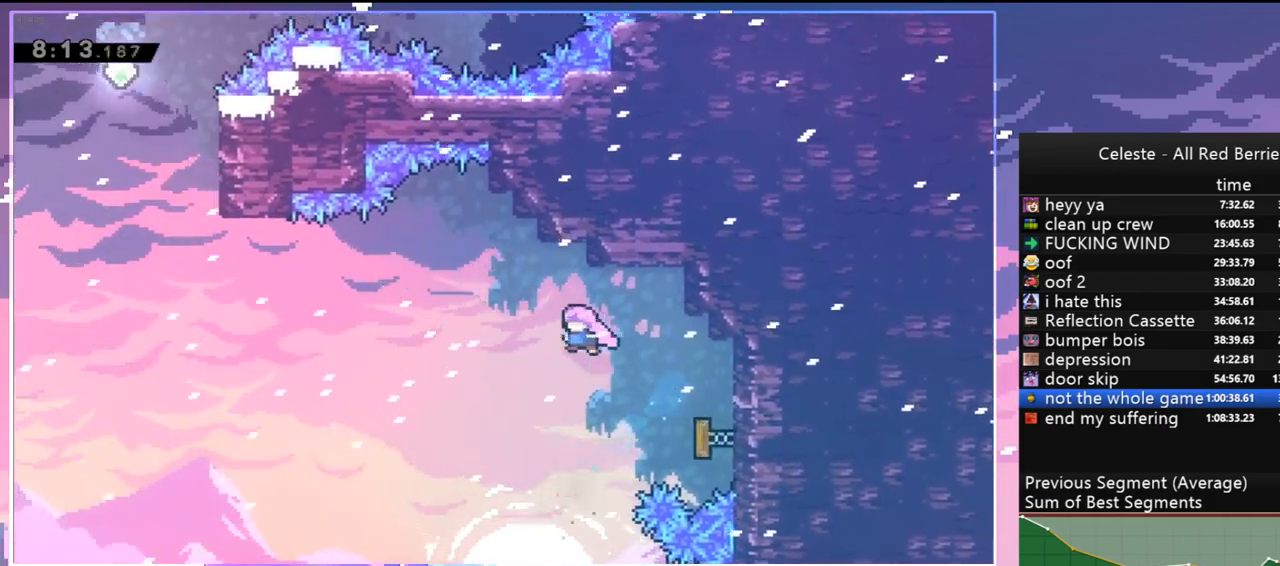
{"keys": ["dash", "left", "up"], "events": [[17, "up", "down"], [434, "dash", "down"]]}
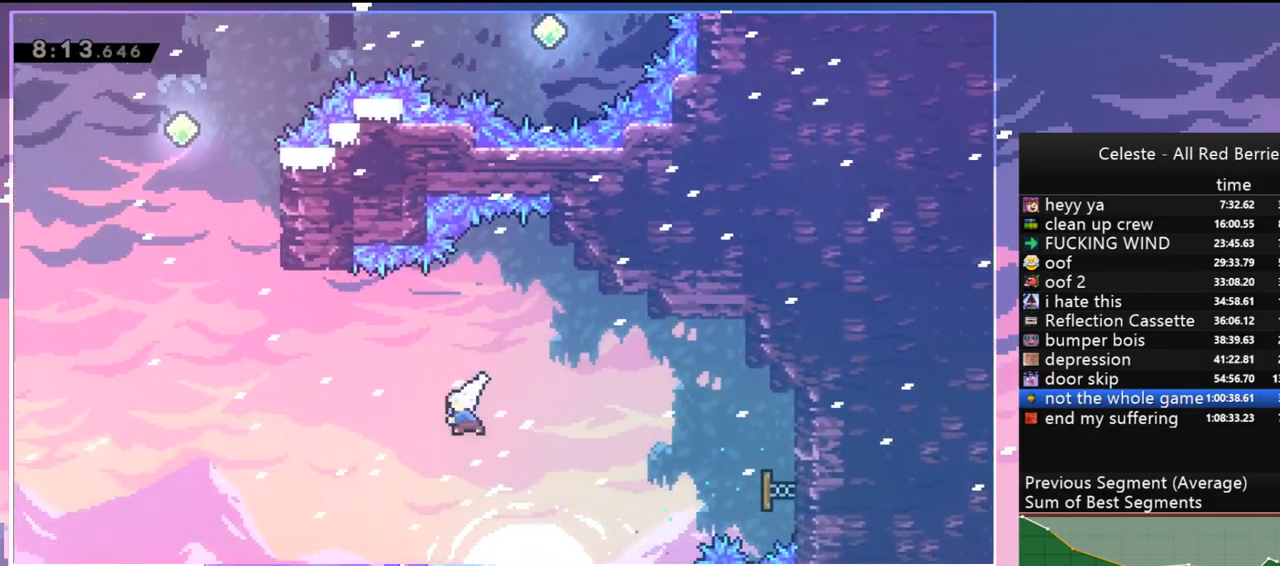
{"keys": ["dash", "left", "up"], "events": [[117, "dash", "up"], [500, "dash", "down"]]}
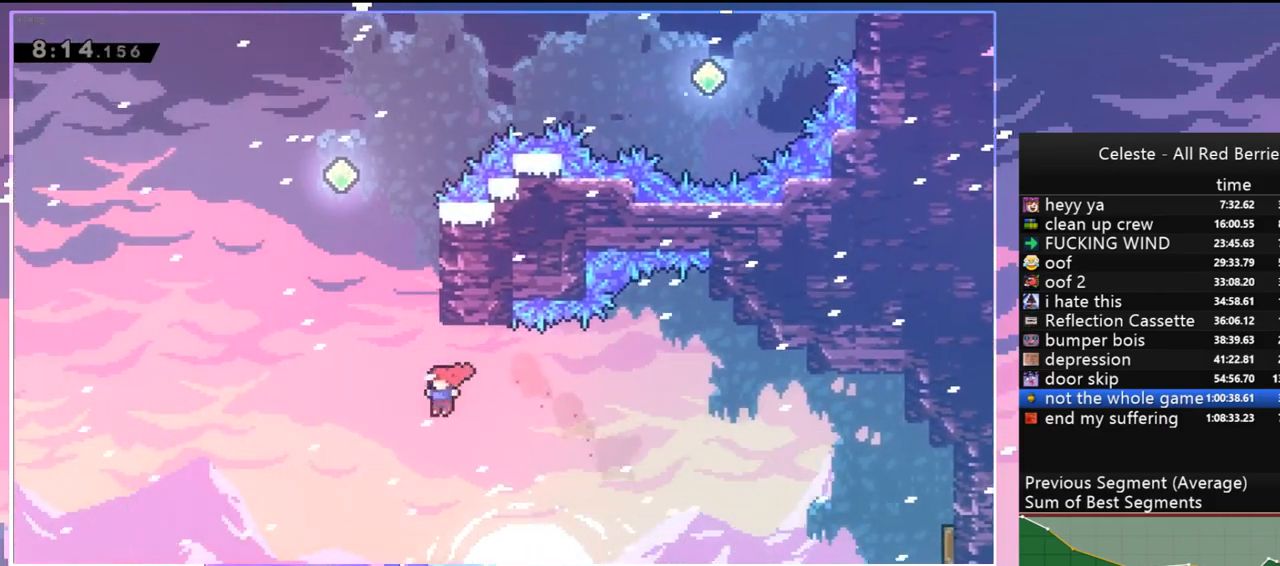
{"keys": ["jump", "right", "up"], "events": [[34, "left", "up"], [317, "jump", "down"], [367, "dash", "up"], [367, "right", "down"]]}
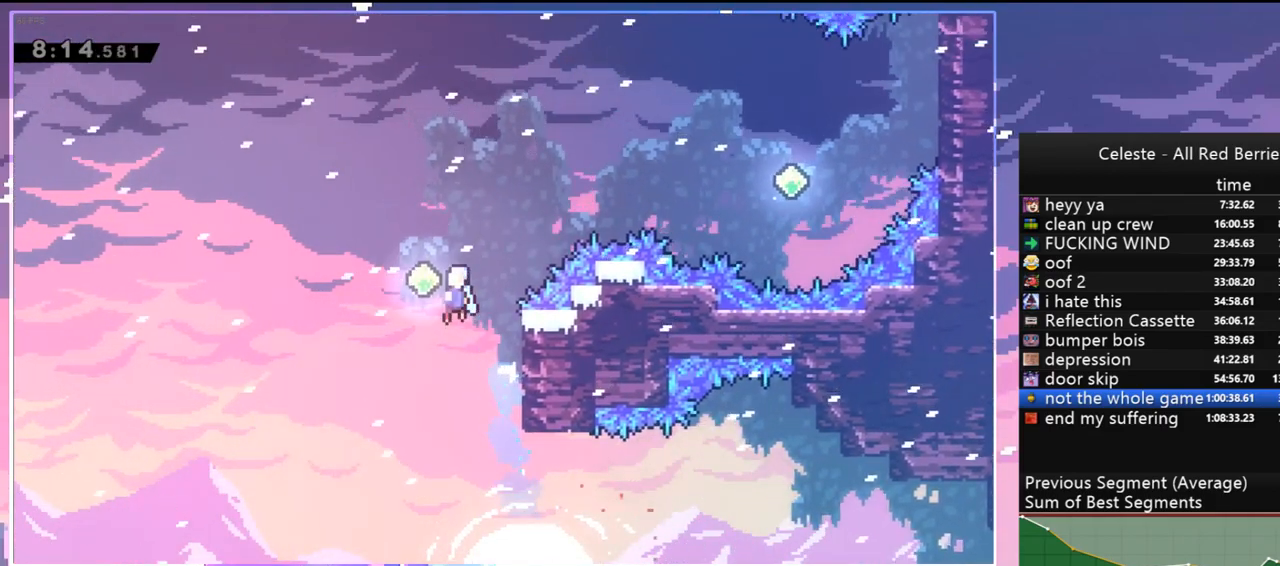
{"keys": ["right", "up"], "events": [[250, "dash", "down"], [334, "jump", "up"], [434, "dash", "up"]]}
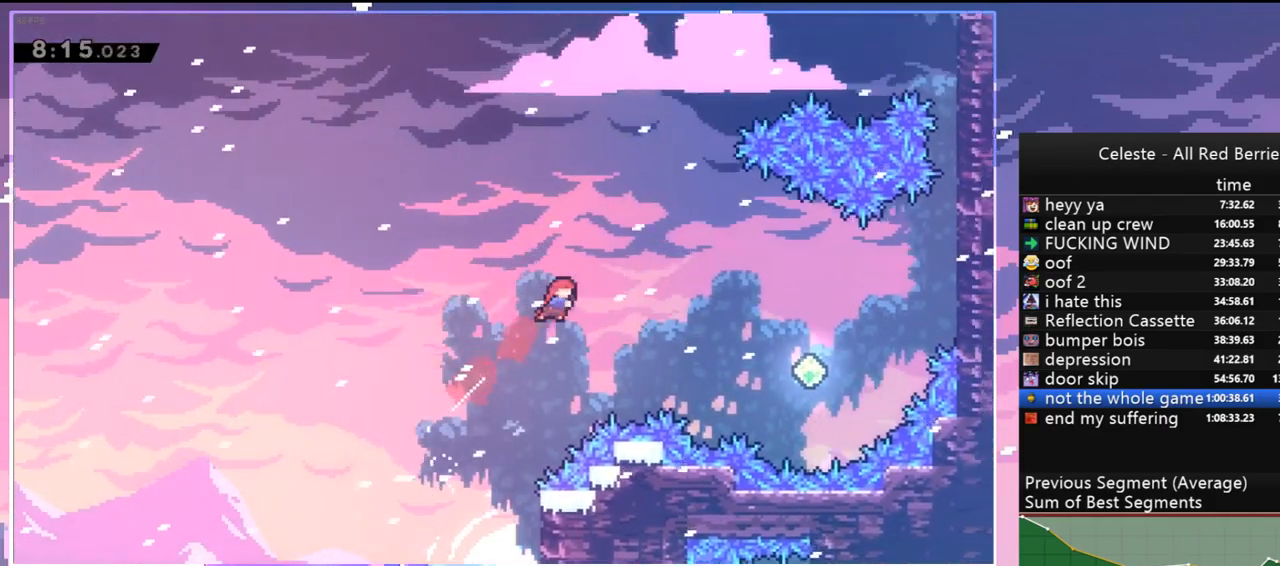
{"keys": ["right", "up"], "events": [[17, "up", "up"], [117, "dash", "down"], [267, "dash", "up"], [450, "up", "down"]]}